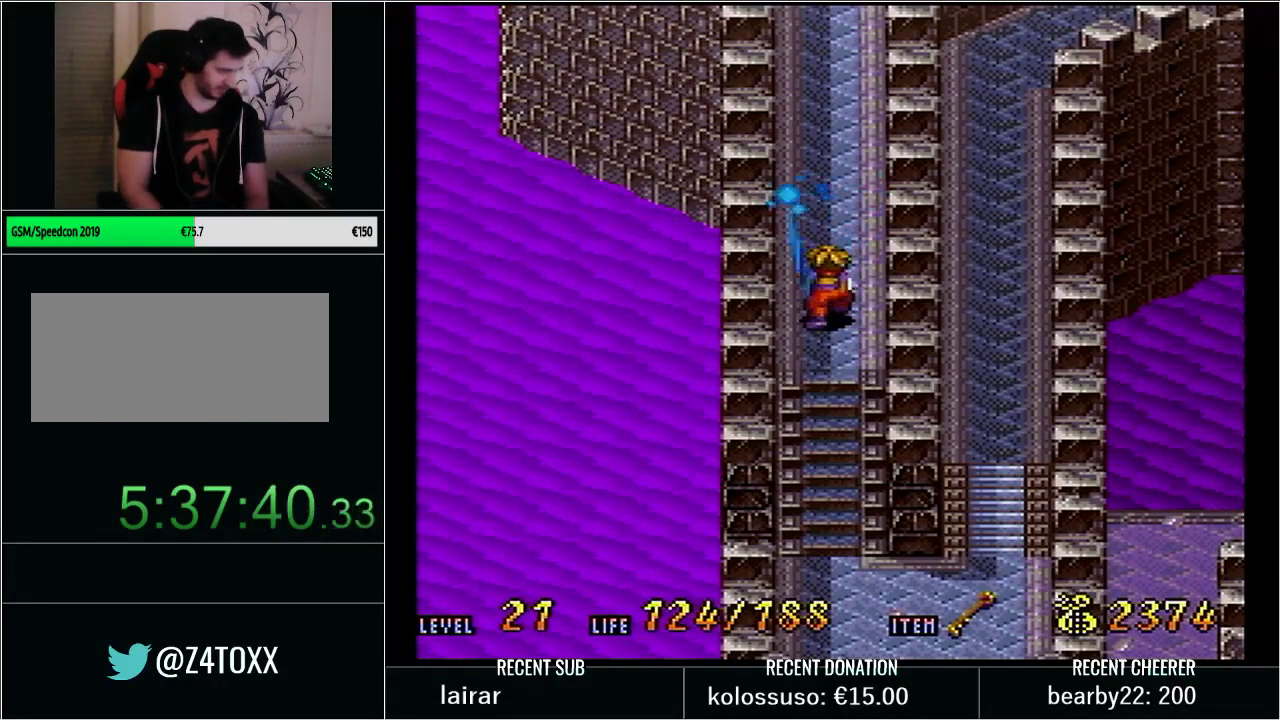
Gameplay with a controller (Nintendo layout); each line is a JSON object with the inputs held at the frame after it. "events" lists button and stick changes between this image and that frame as [ms after this image, input, new state], when the widget could be followed in between. Not read: L3 R3.
{"buttons": [], "events": [[17, "A", "down"], [17, "X", "down"], [67, "A", "up"], [67, "X", "up"], [133, "A", "down"], [200, "A", "up"]]}
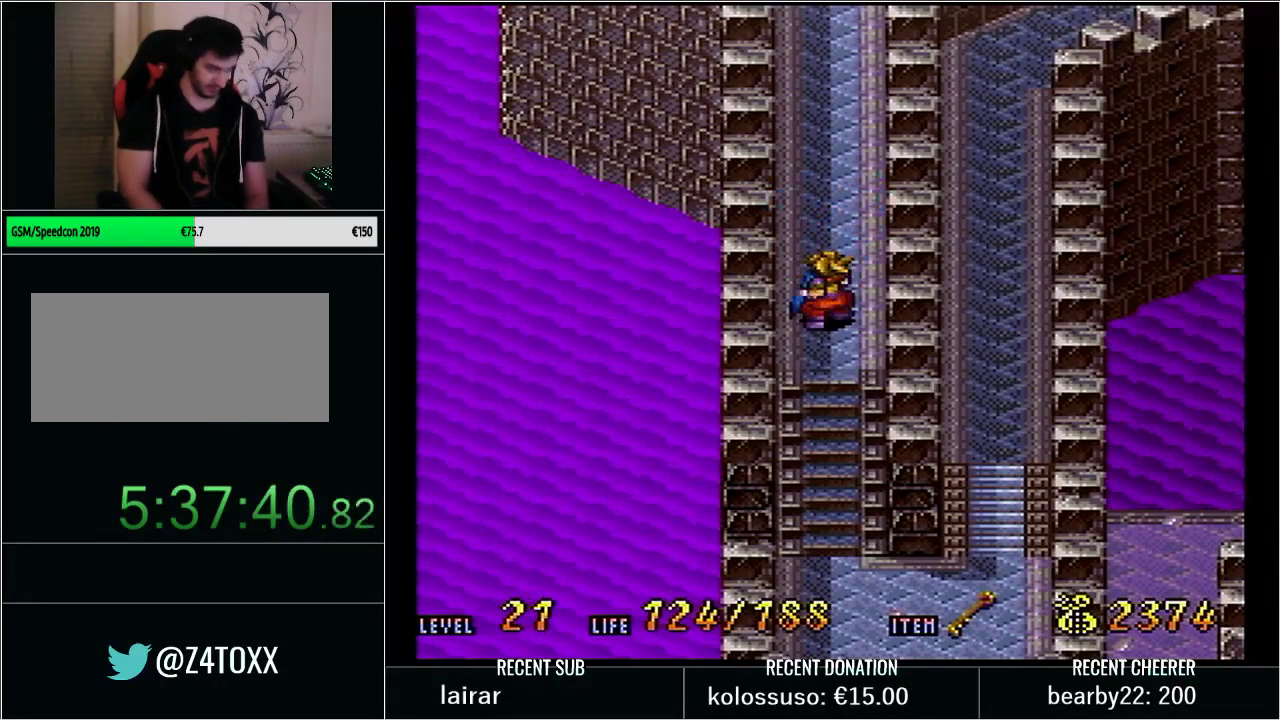
{"buttons": ["X"], "events": [[200, "X", "down"], [250, "X", "up"], [317, "X", "down"], [417, "X", "up"], [483, "X", "down"]]}
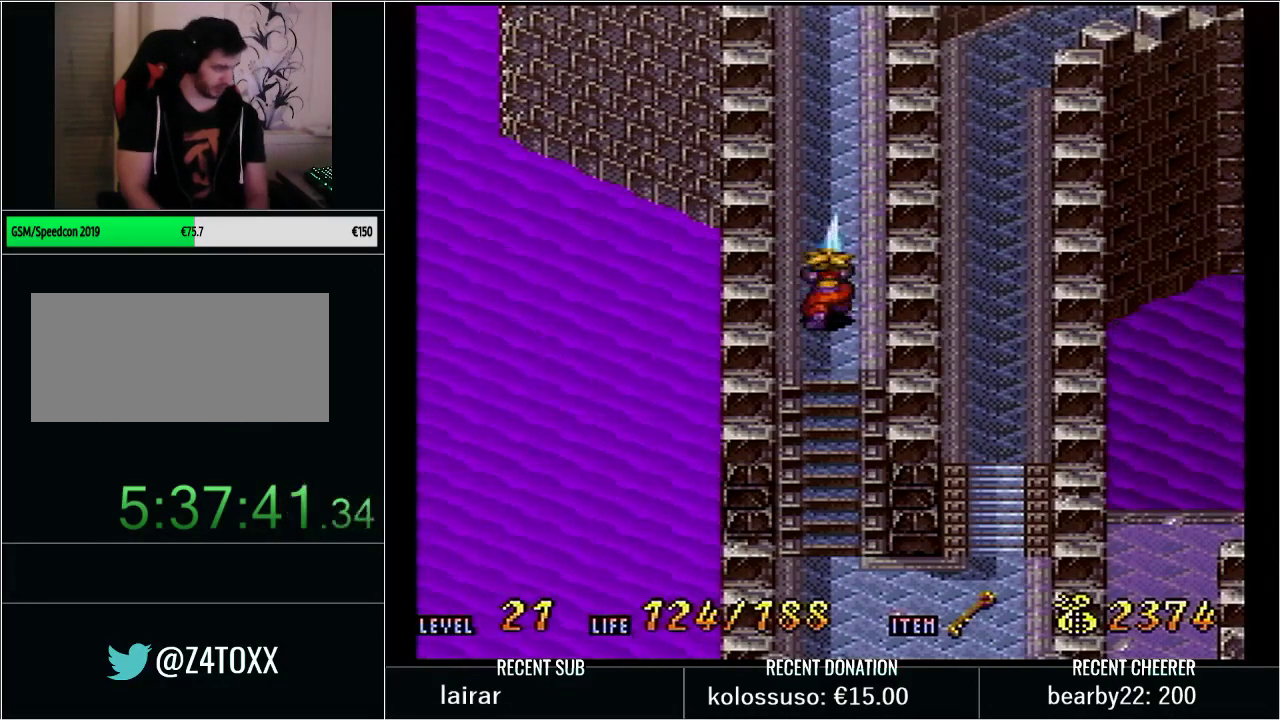
{"buttons": [], "events": [[33, "X", "up"], [100, "X", "down"], [150, "X", "up"], [233, "X", "down"], [283, "X", "up"]]}
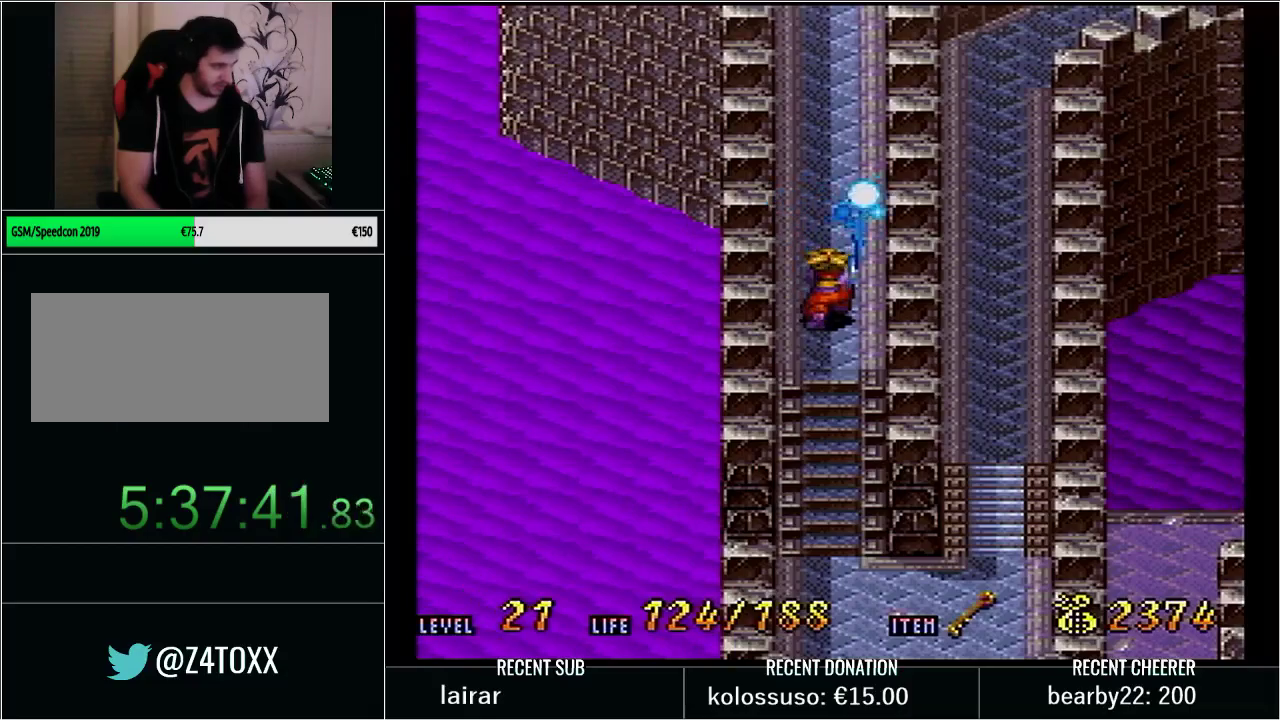
{"buttons": ["DPAD_DOWN"], "events": [[383, "DPAD_DOWN", "down"]]}
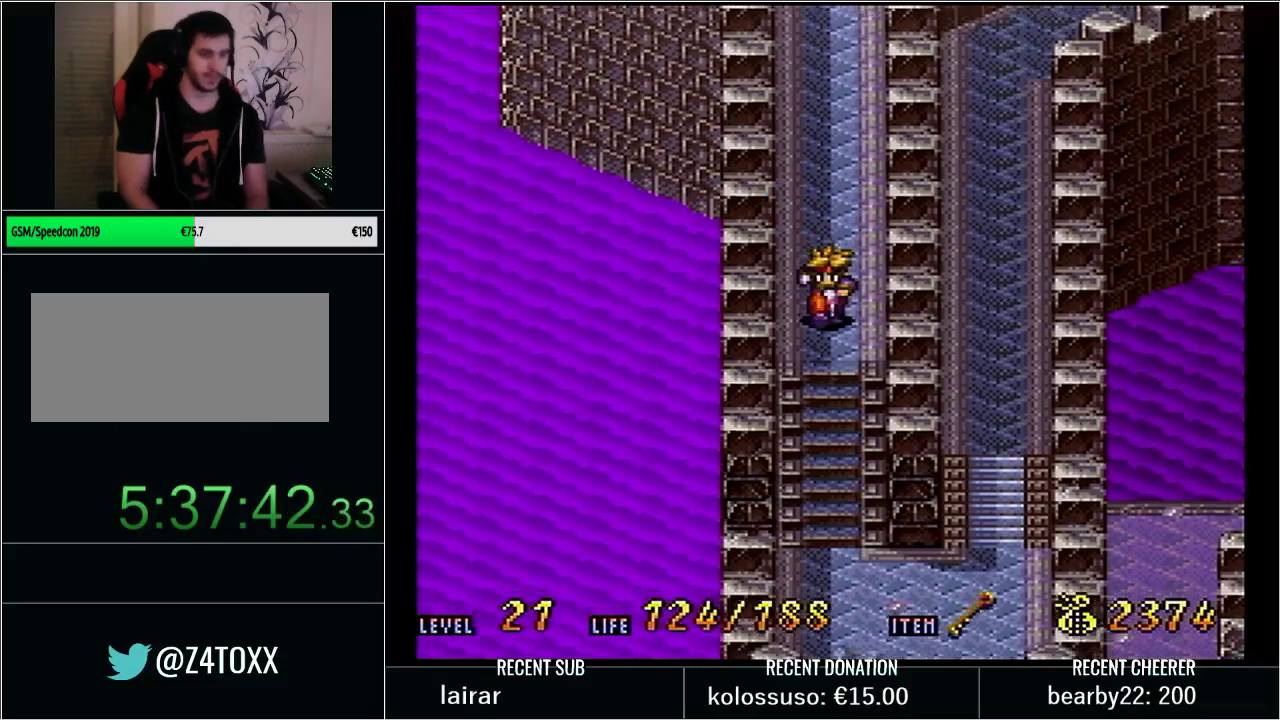
{"buttons": ["Y", "DPAD_UP"], "events": [[250, "DPAD_DOWN", "up"], [383, "DPAD_UP", "down"], [383, "Y", "down"]]}
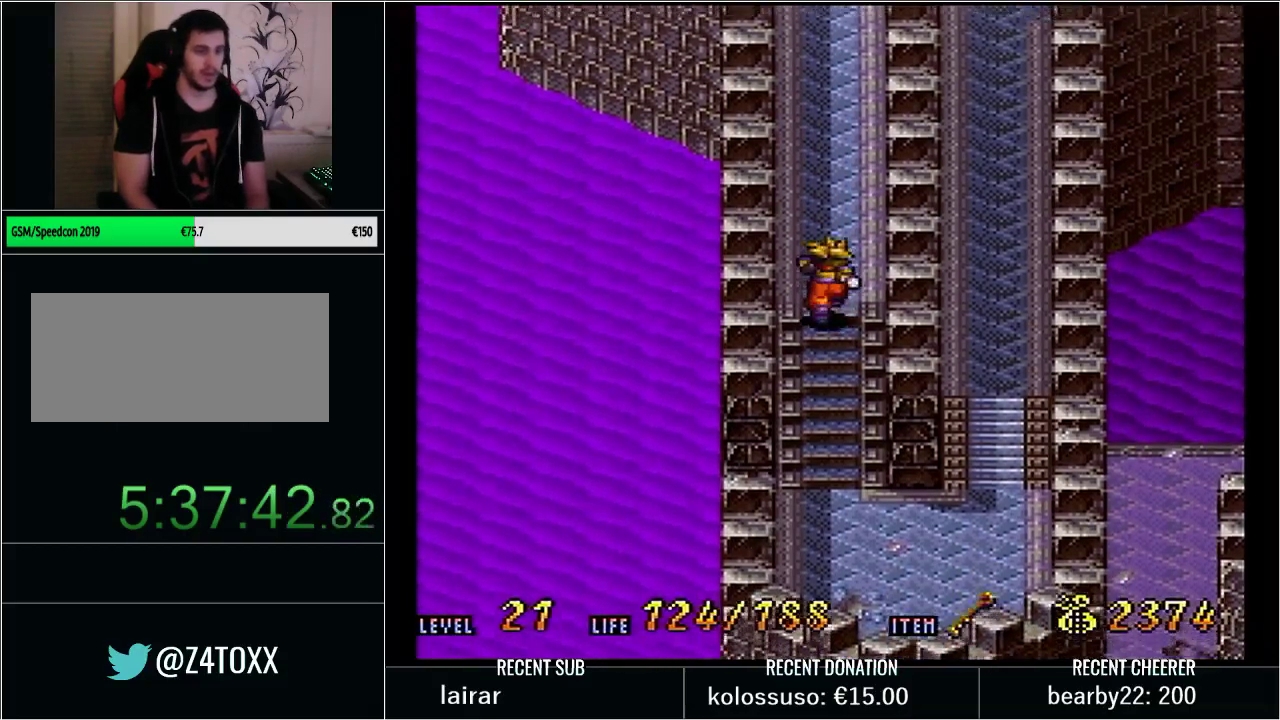
{"buttons": ["A", "Y", "DPAD_UP"], "events": [[100, "A", "down"]]}
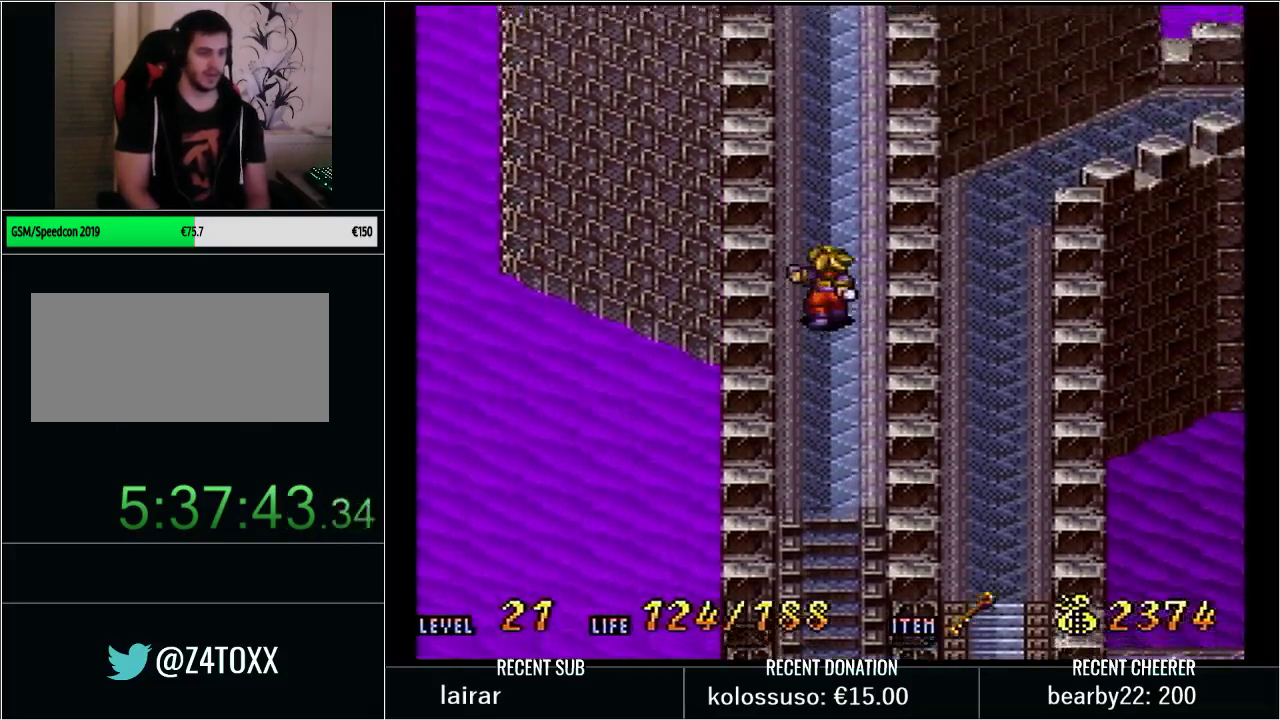
{"buttons": ["A", "DPAD_UP"], "events": [[317, "Y", "up"]]}
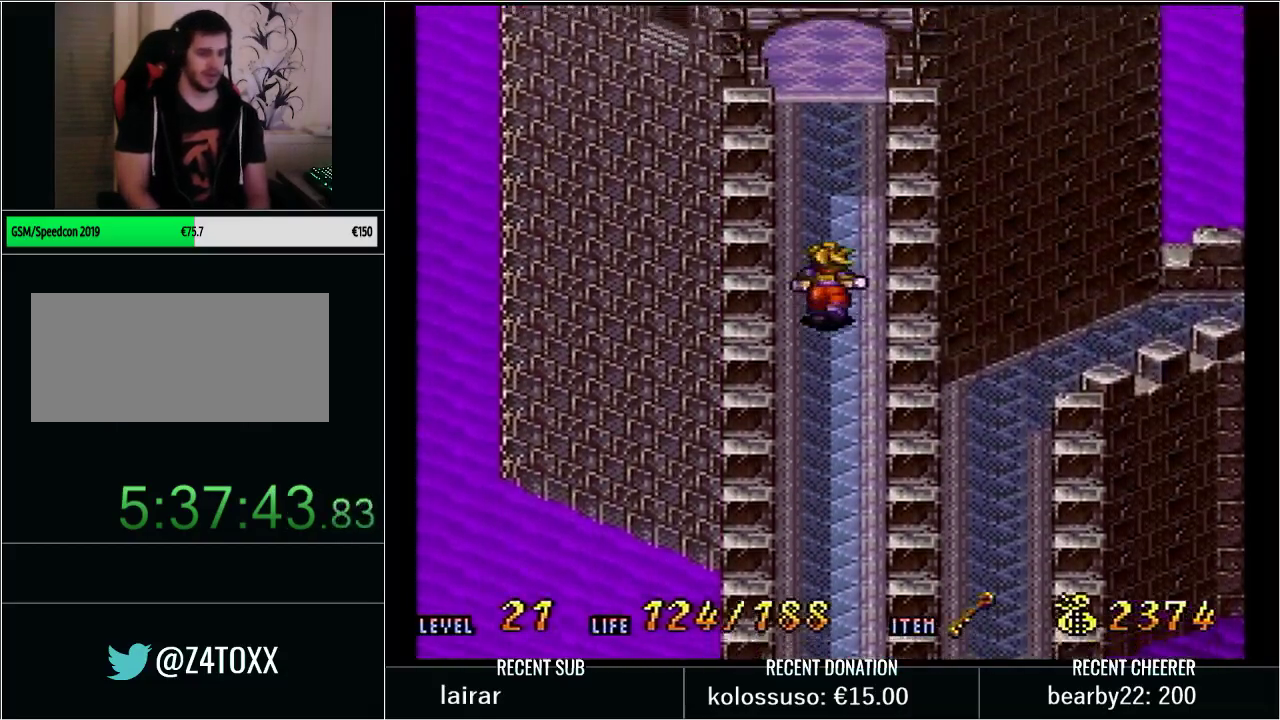
{"buttons": ["A", "DPAD_DOWN"], "events": [[133, "DPAD_UP", "up"], [233, "DPAD_DOWN", "down"]]}
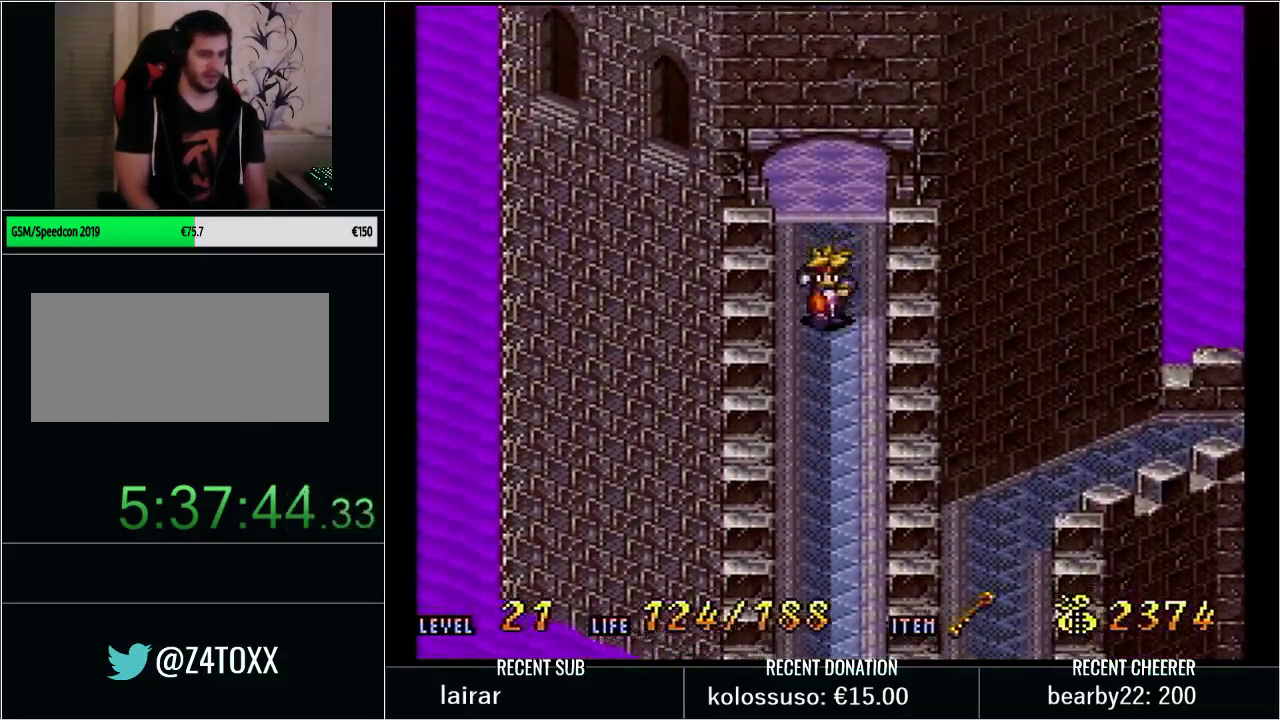
{"buttons": ["A", "DPAD_UP"], "events": [[283, "DPAD_DOWN", "up"], [383, "DPAD_UP", "down"]]}
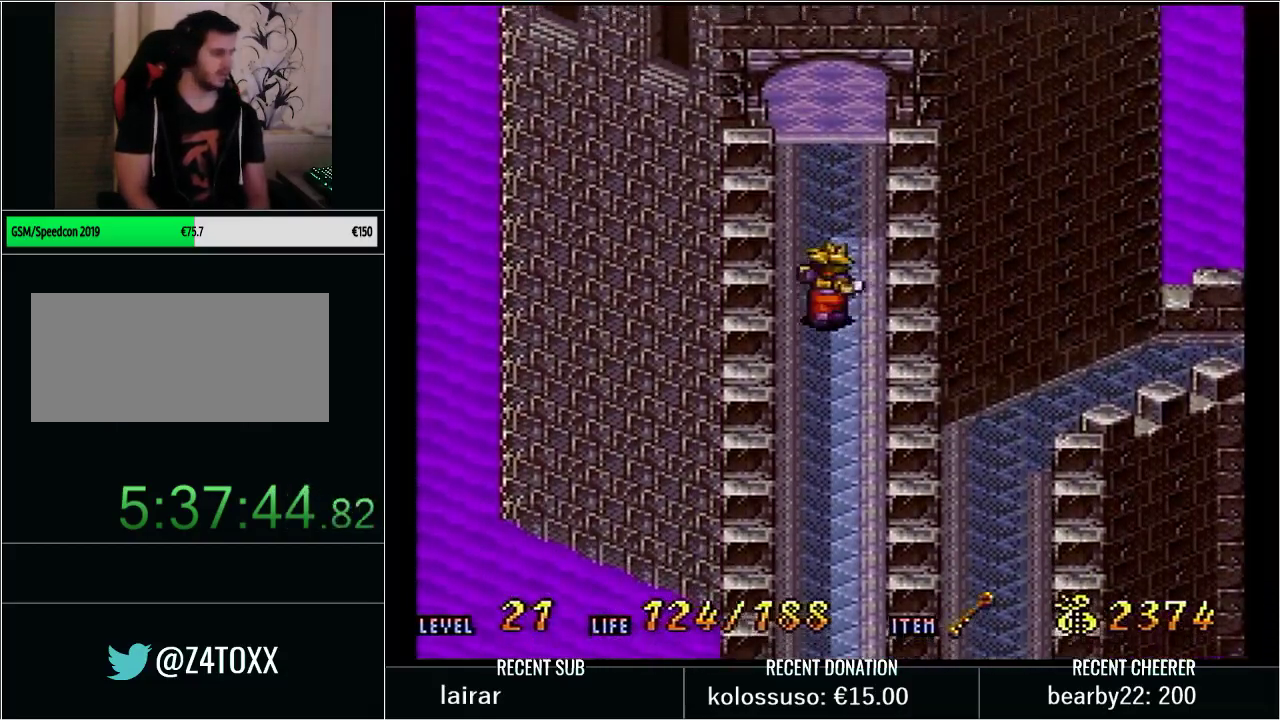
{"buttons": ["A"], "events": [[483, "DPAD_UP", "up"]]}
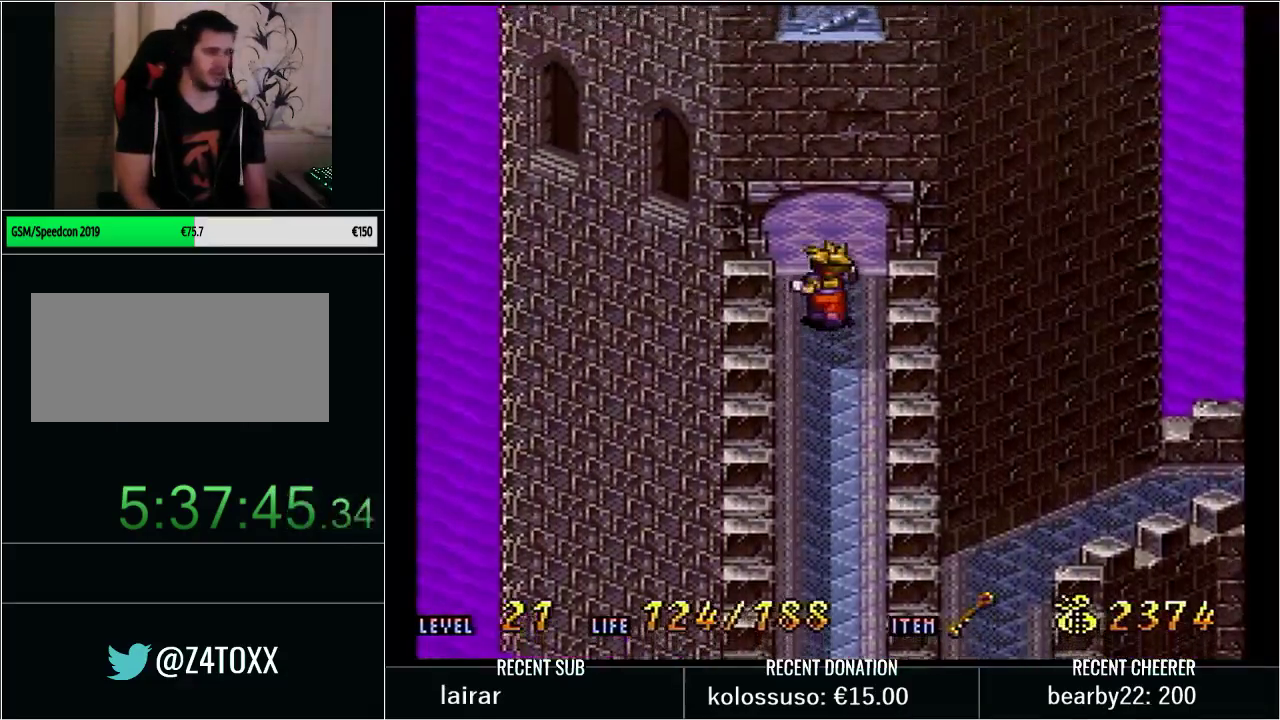
{"buttons": ["A"], "events": []}
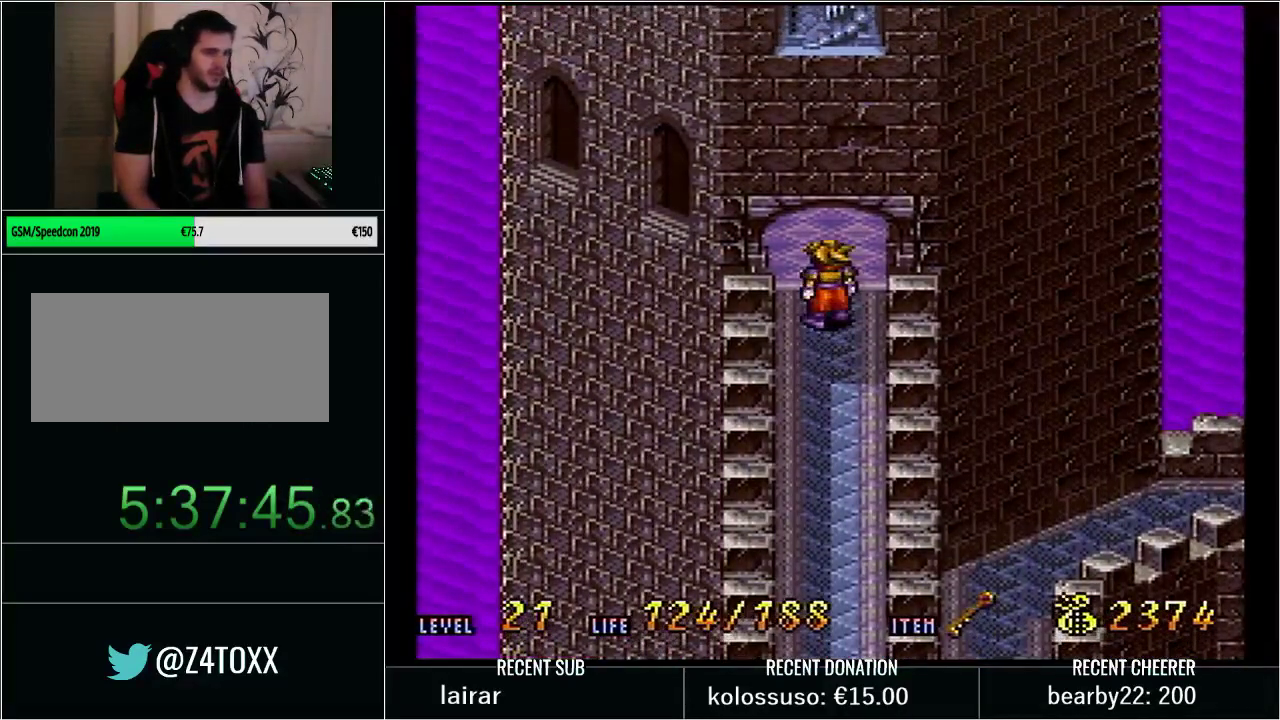
{"buttons": ["A"], "events": []}
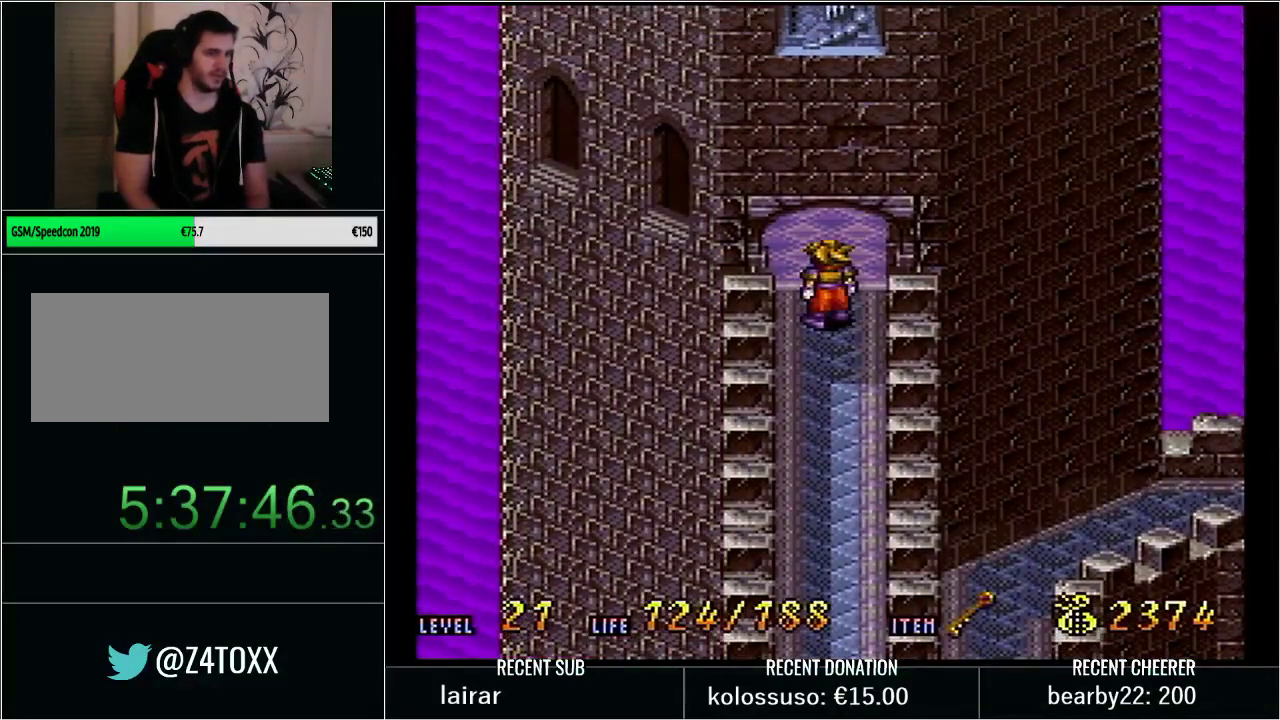
{"buttons": ["A"], "events": []}
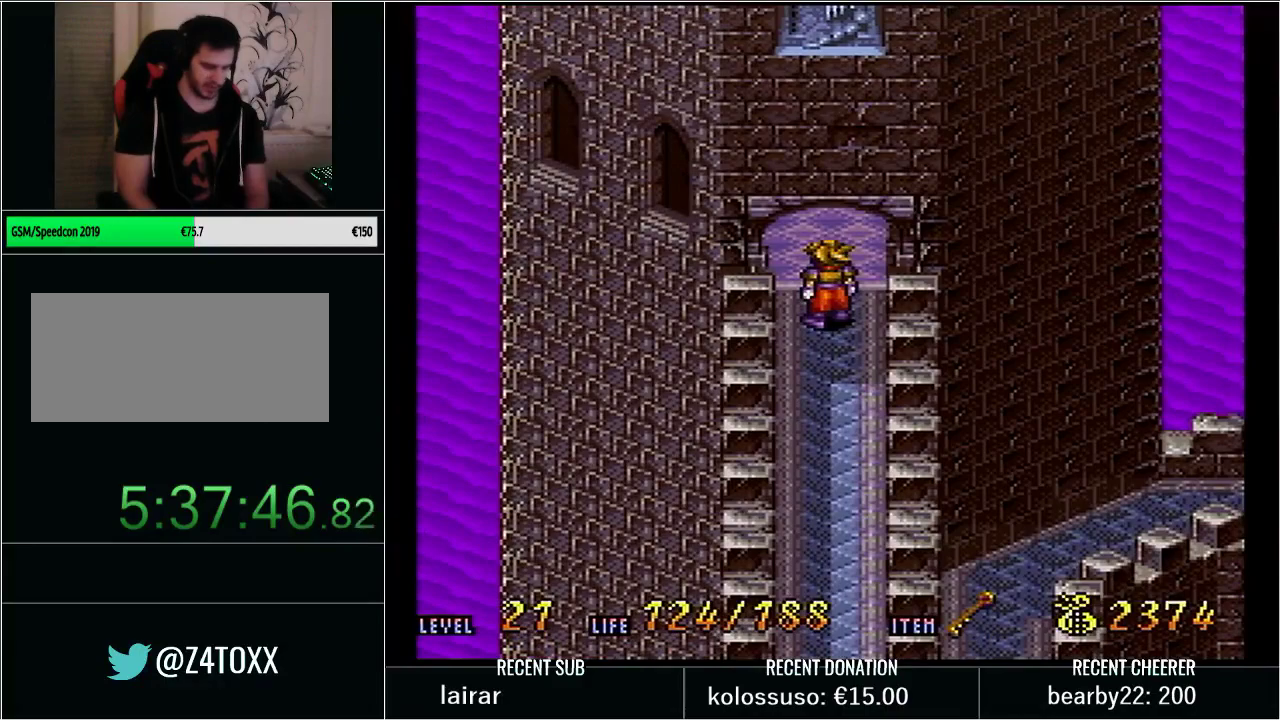
{"buttons": [], "events": [[217, "A", "up"]]}
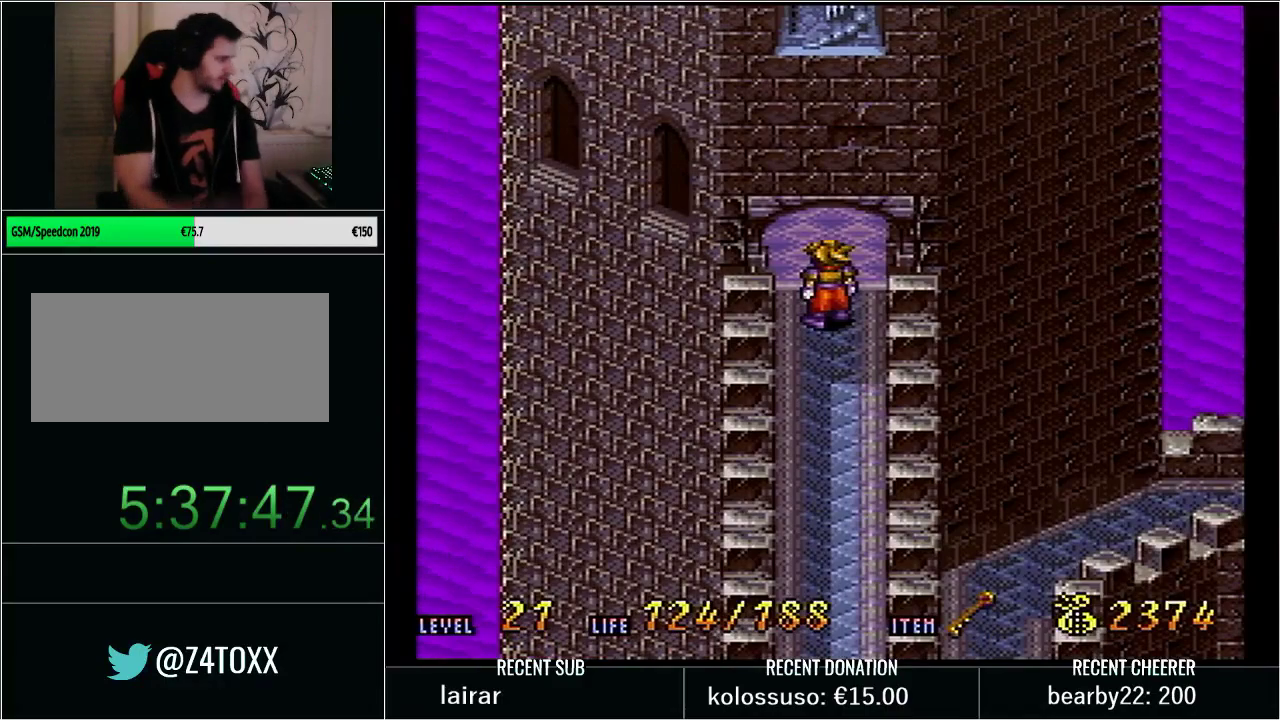
{"buttons": [], "events": []}
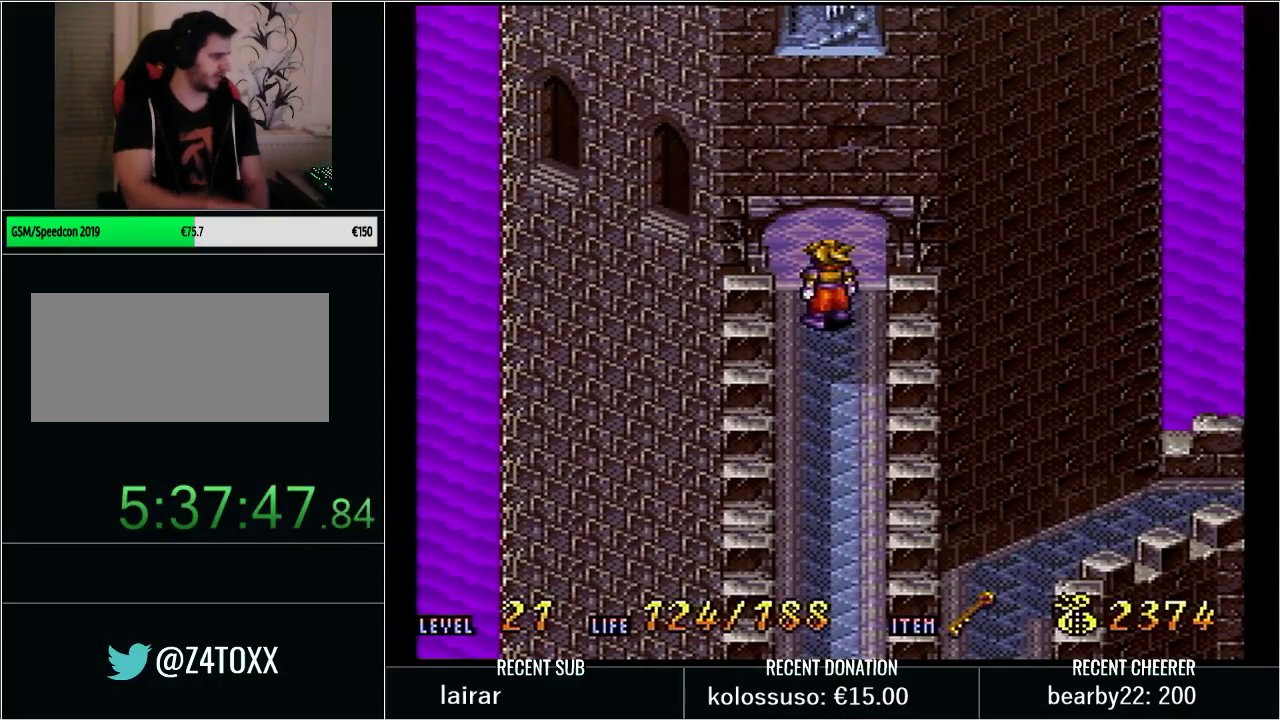
{"buttons": [], "events": []}
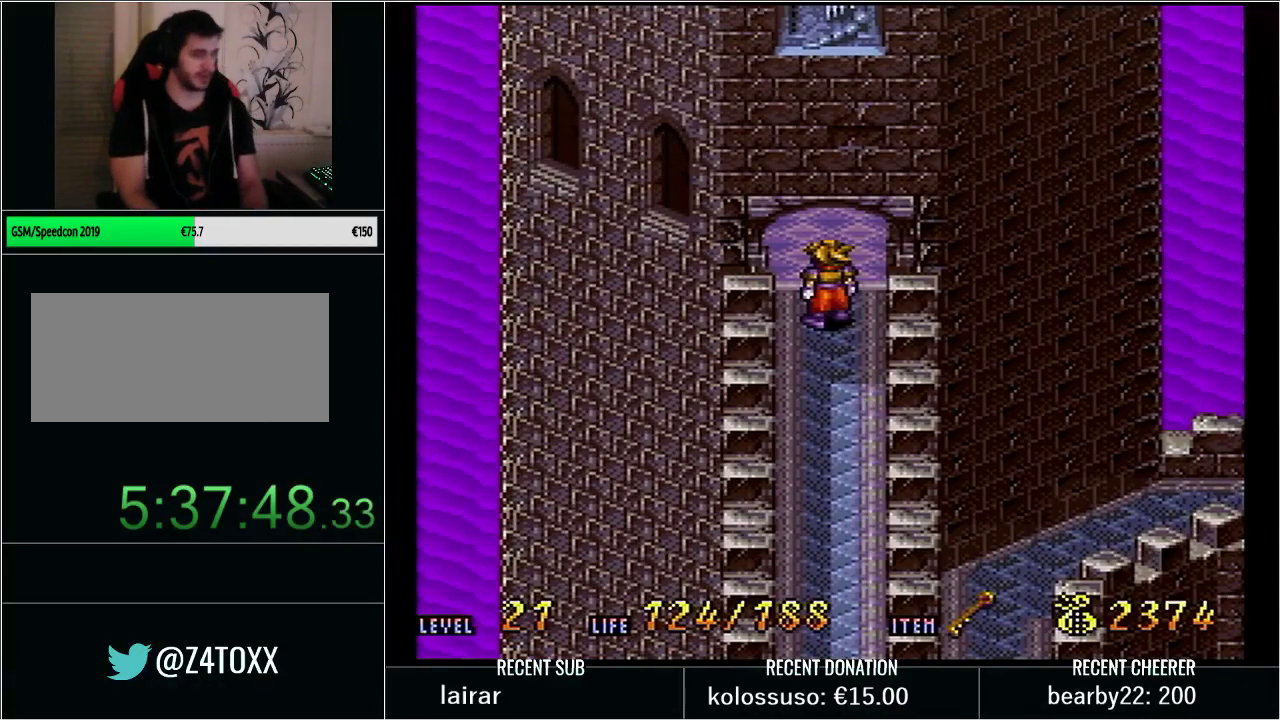
{"buttons": [], "events": [[283, "A", "down"], [467, "A", "up"]]}
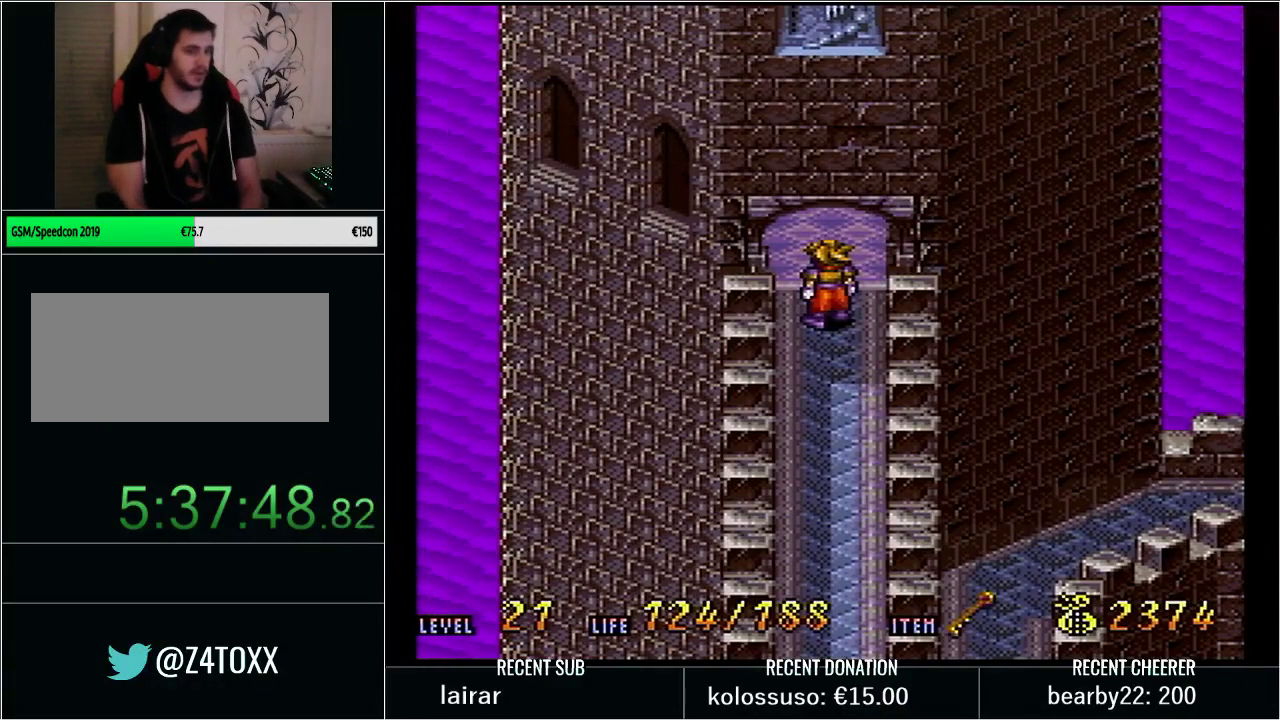
{"buttons": ["L1"], "events": [[133, "L1", "down"]]}
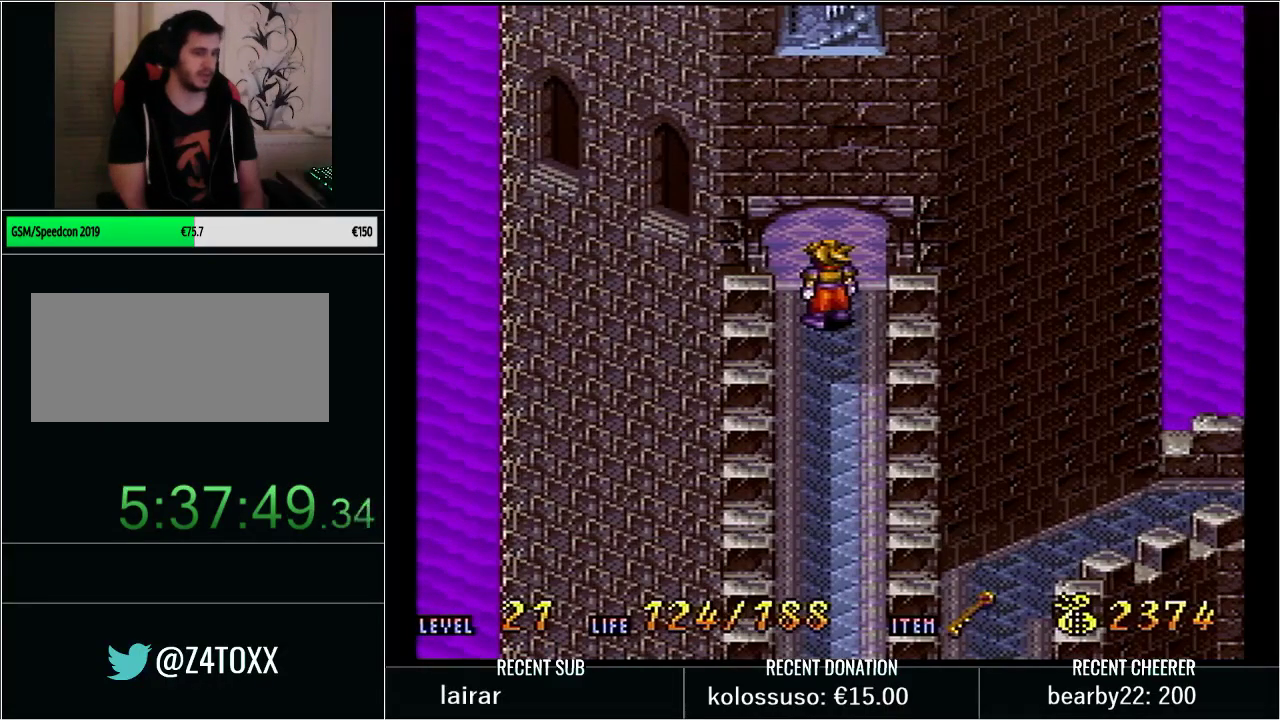
{"buttons": ["L1"], "events": [[17, "A", "down"], [67, "L1", "up"], [300, "L1", "down"], [417, "A", "up"]]}
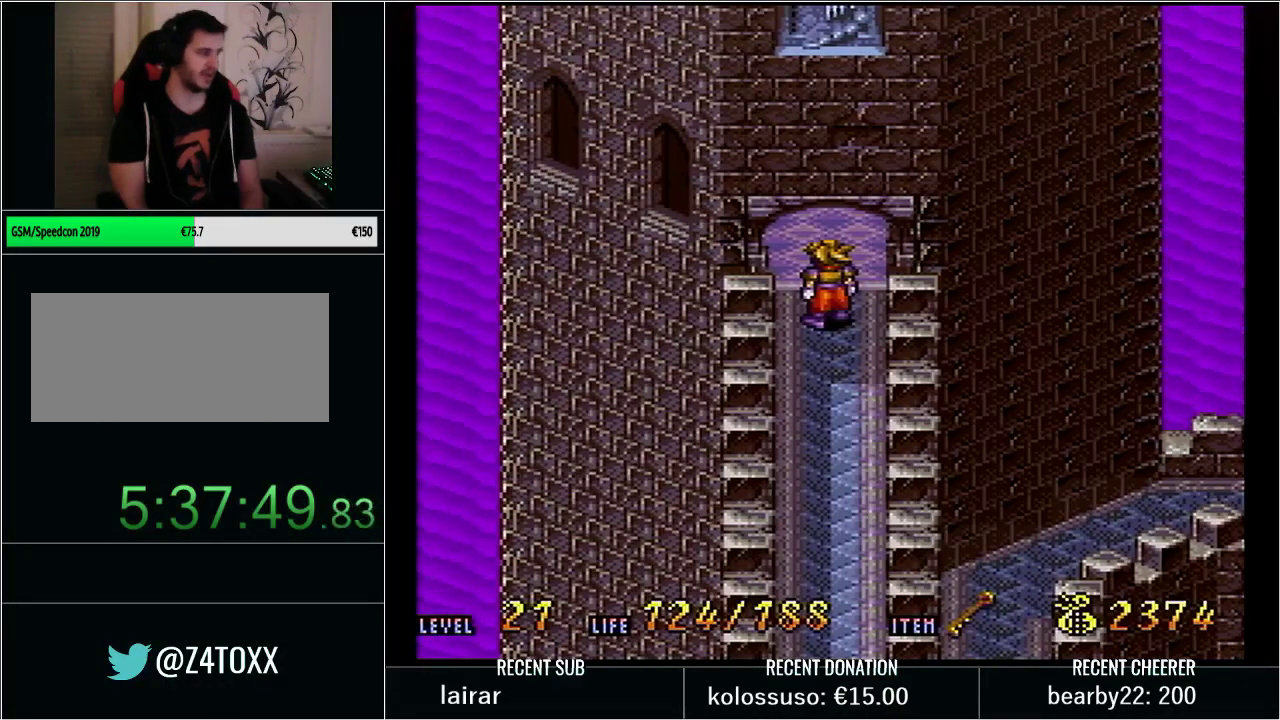
{"buttons": ["L1"], "events": []}
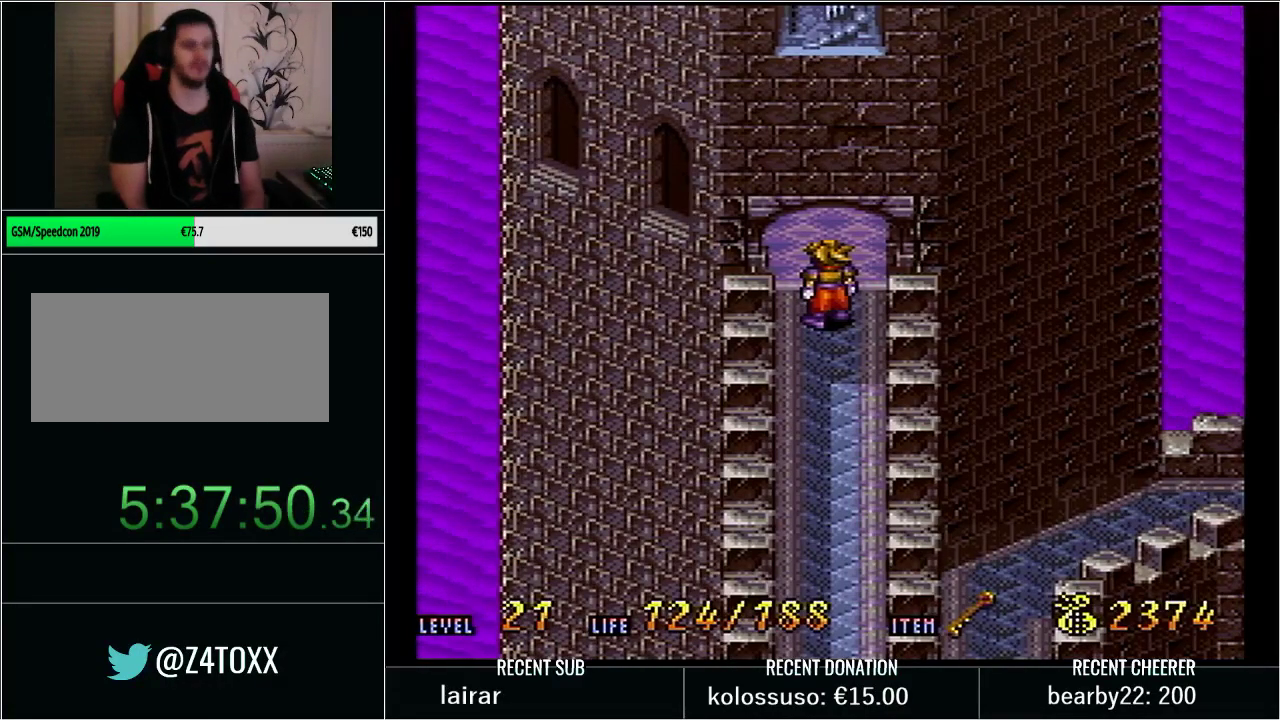
{"buttons": [], "events": [[500, "L1", "up"]]}
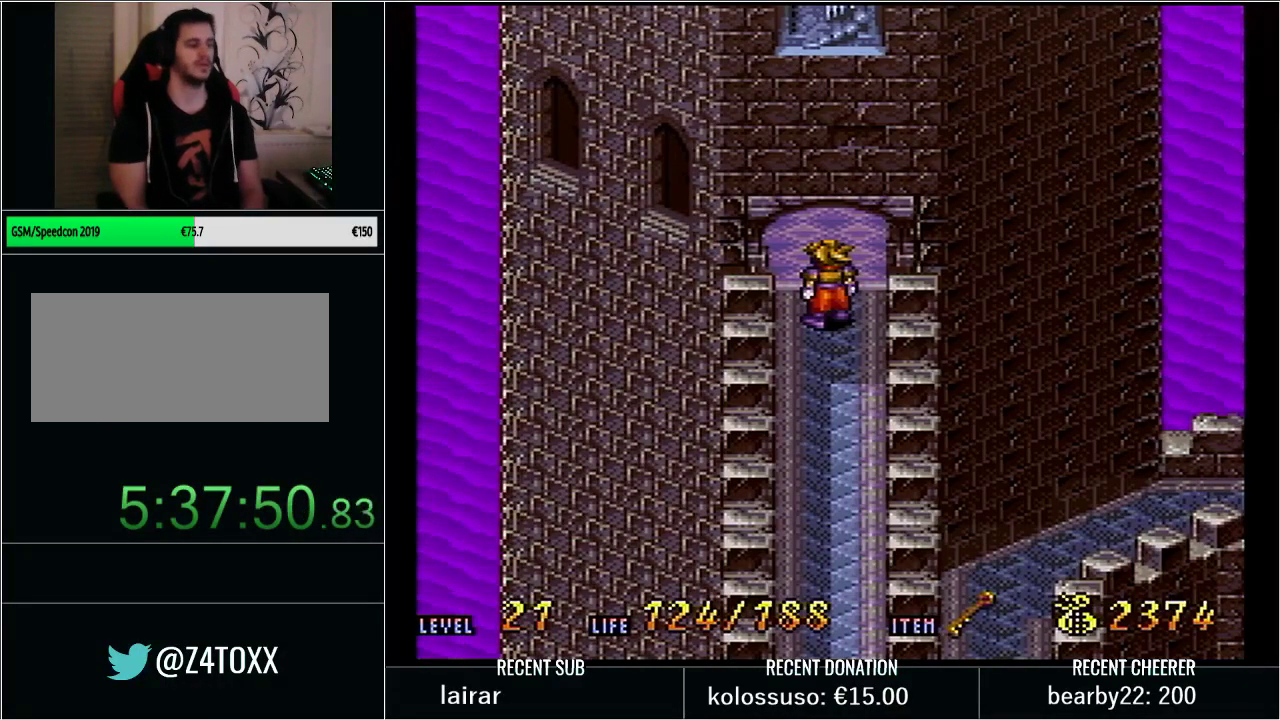
{"buttons": ["DPAD_UP"], "events": [[100, "Y", "down"], [167, "DPAD_UP", "down"], [250, "Y", "up"], [317, "Y", "down"], [467, "Y", "up"]]}
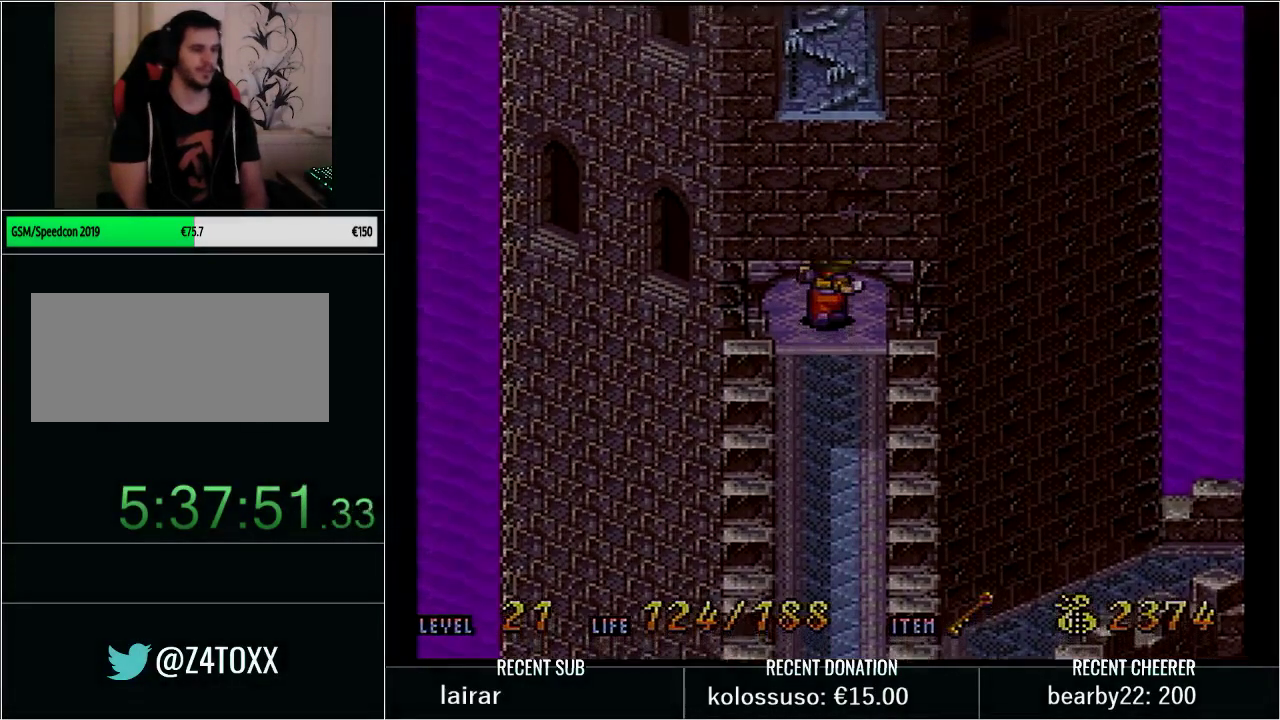
{"buttons": ["Y", "DPAD_UP", "DPAD_LEFT"], "events": [[100, "DPAD_UP", "up"], [200, "Y", "down"], [350, "Y", "up"], [417, "Y", "down"], [450, "DPAD_UP", "down"], [483, "DPAD_LEFT", "down"]]}
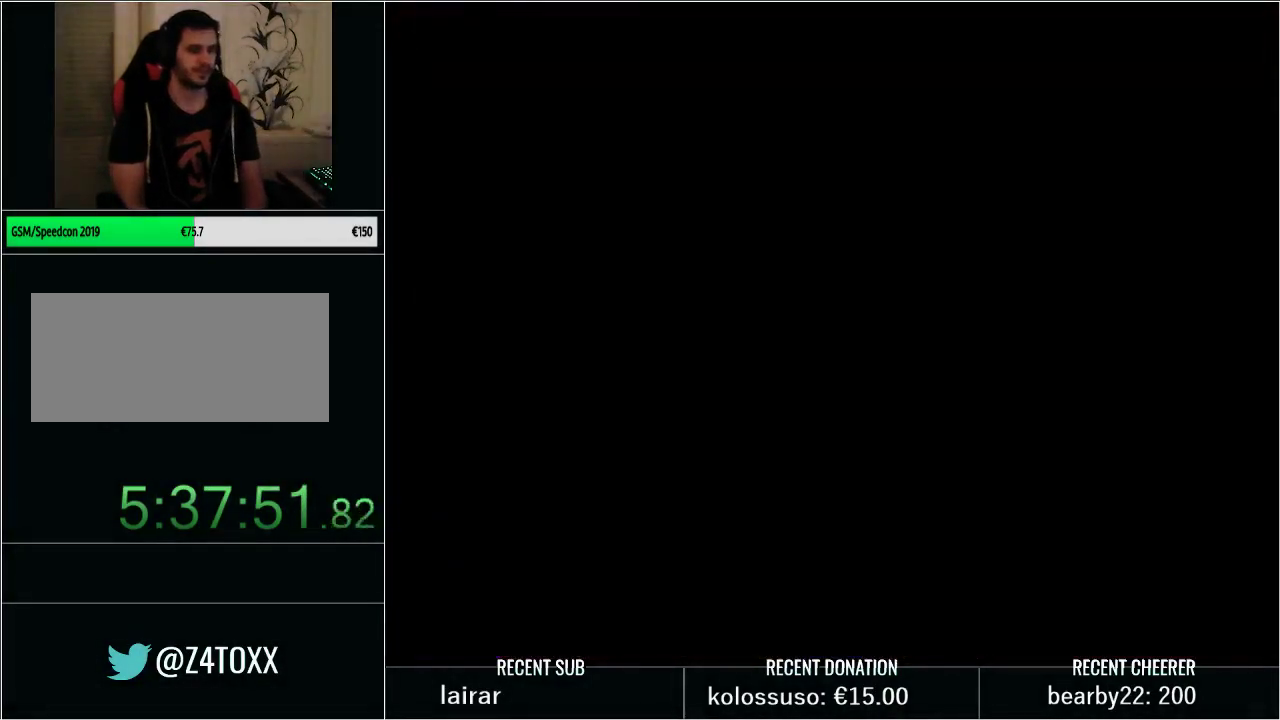
{"buttons": ["Y", "DPAD_UP", "DPAD_LEFT"], "events": [[50, "Y", "up"], [100, "Y", "down"], [233, "Y", "up"], [300, "Y", "down"], [383, "Y", "up"], [483, "Y", "down"]]}
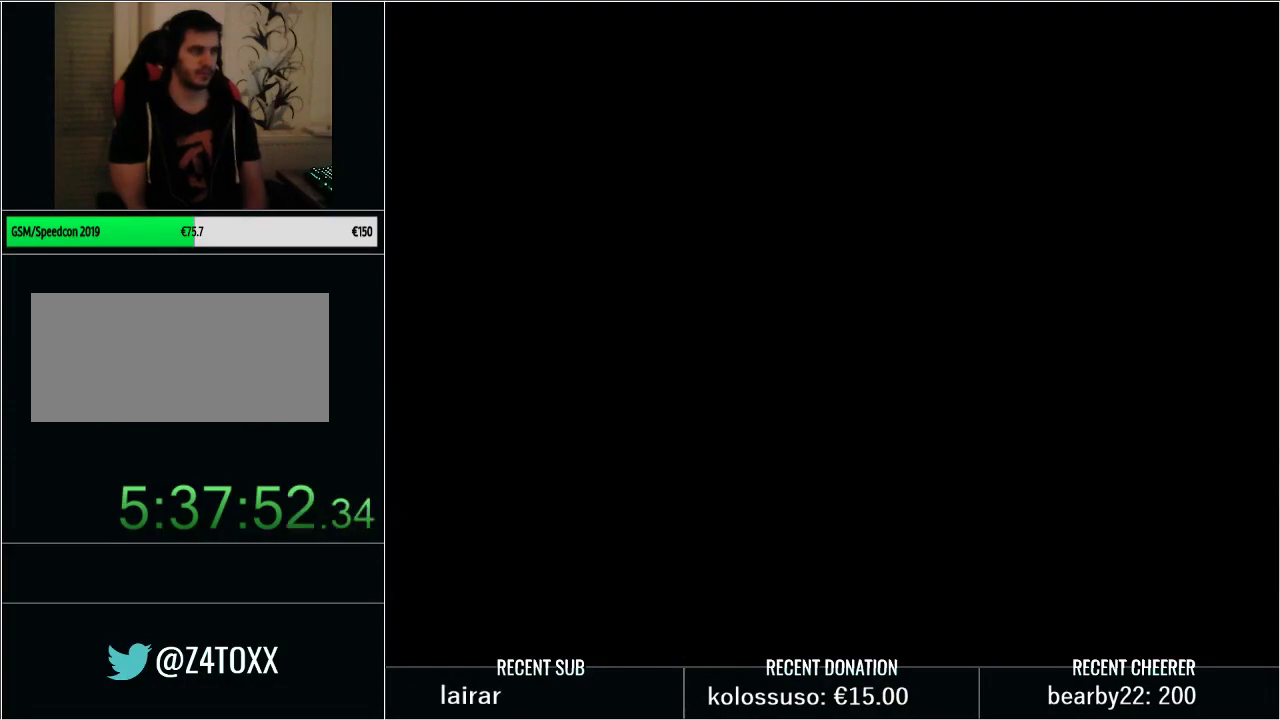
{"buttons": ["DPAD_UP", "DPAD_LEFT"], "events": [[67, "Y", "up"], [133, "Y", "down"], [267, "Y", "up"], [333, "Y", "down"], [417, "Y", "up"]]}
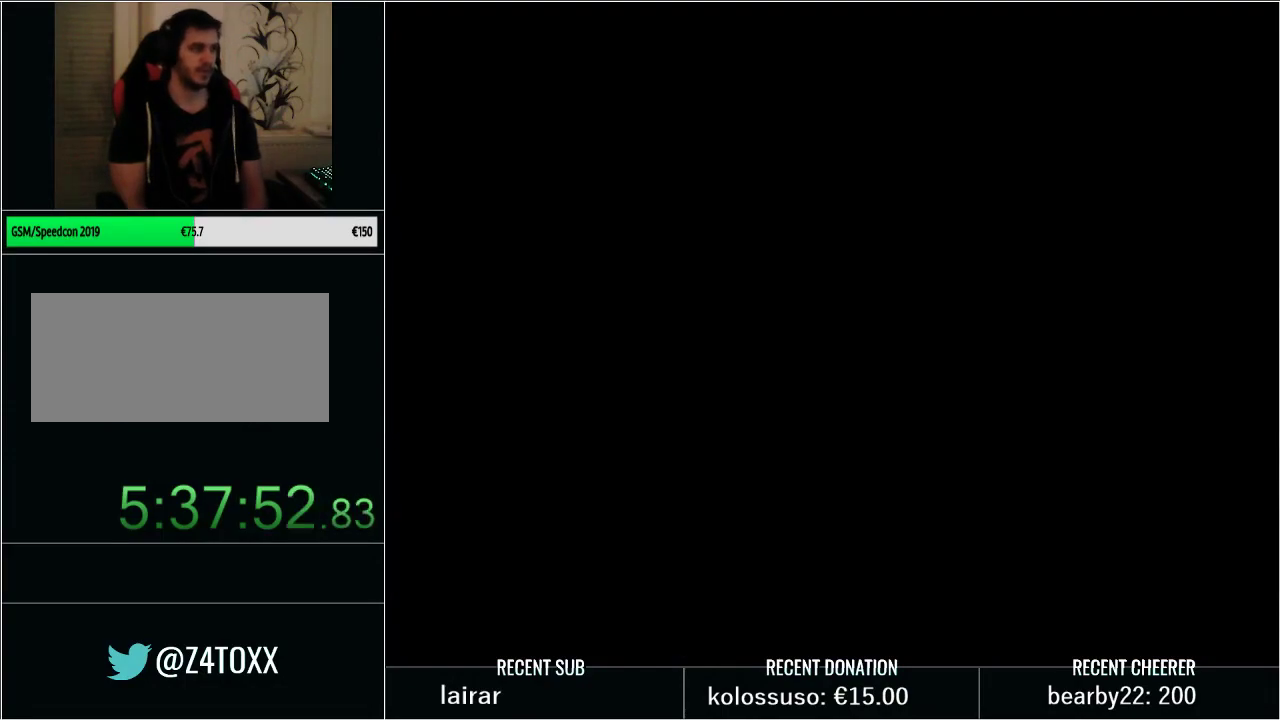
{"buttons": ["DPAD_UP", "DPAD_LEFT"], "events": [[17, "Y", "down"], [100, "Y", "up"], [200, "Y", "down"], [300, "Y", "up"], [350, "Y", "down"], [450, "Y", "up"]]}
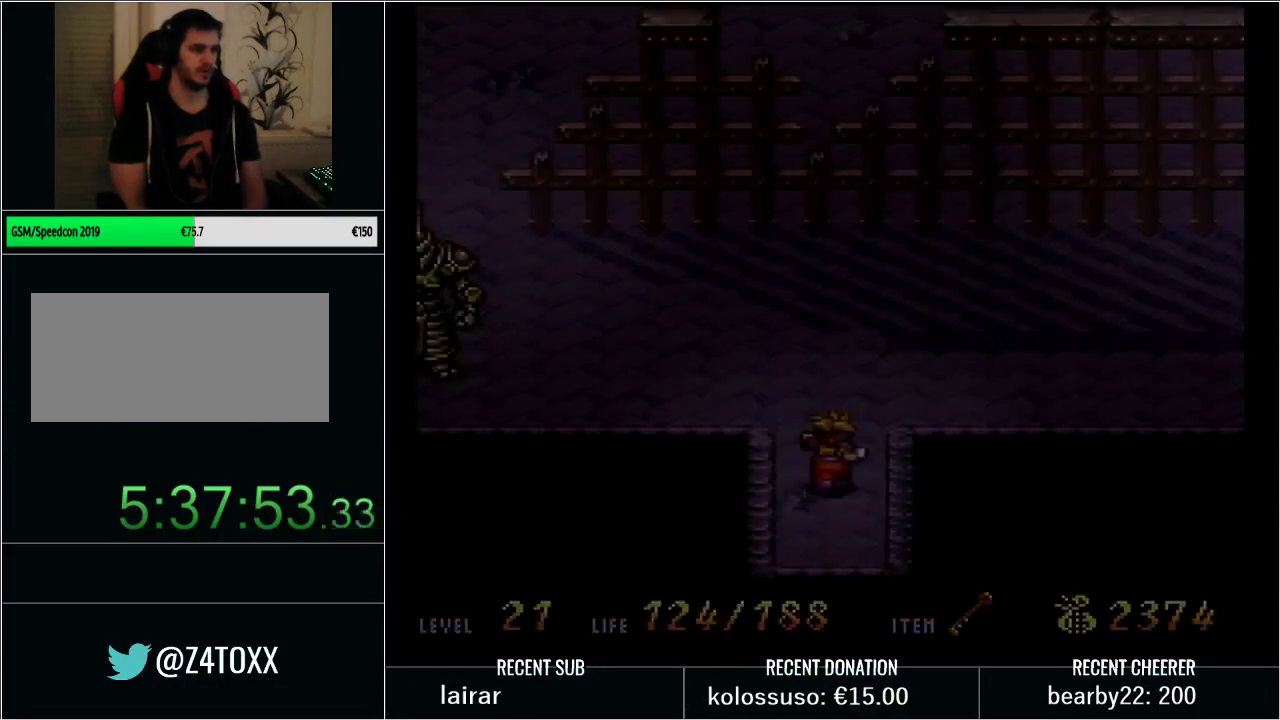
{"buttons": [], "events": [[50, "Y", "down"], [100, "Y", "up"], [133, "DPAD_LEFT", "up"], [133, "DPAD_UP", "up"], [200, "START", "down"], [417, "START", "up"]]}
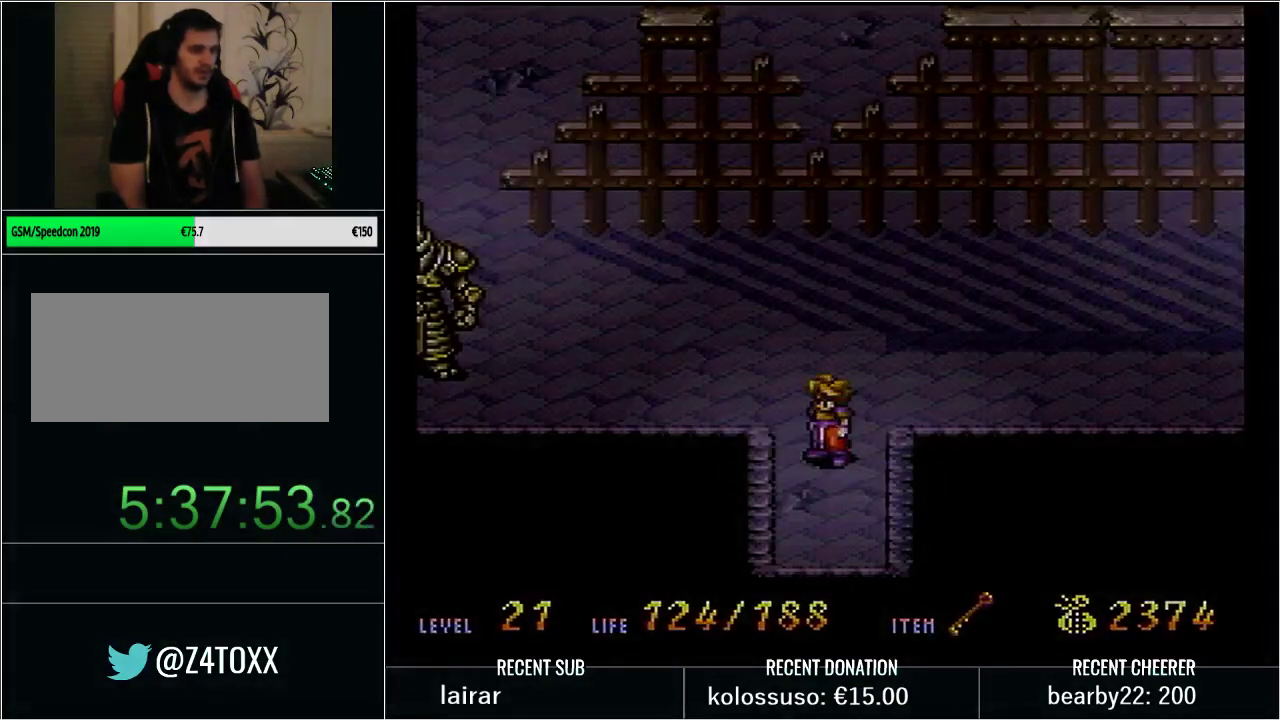
{"buttons": ["DPAD_DOWN"], "events": [[317, "START", "down"], [417, "DPAD_DOWN", "down"], [450, "START", "up"]]}
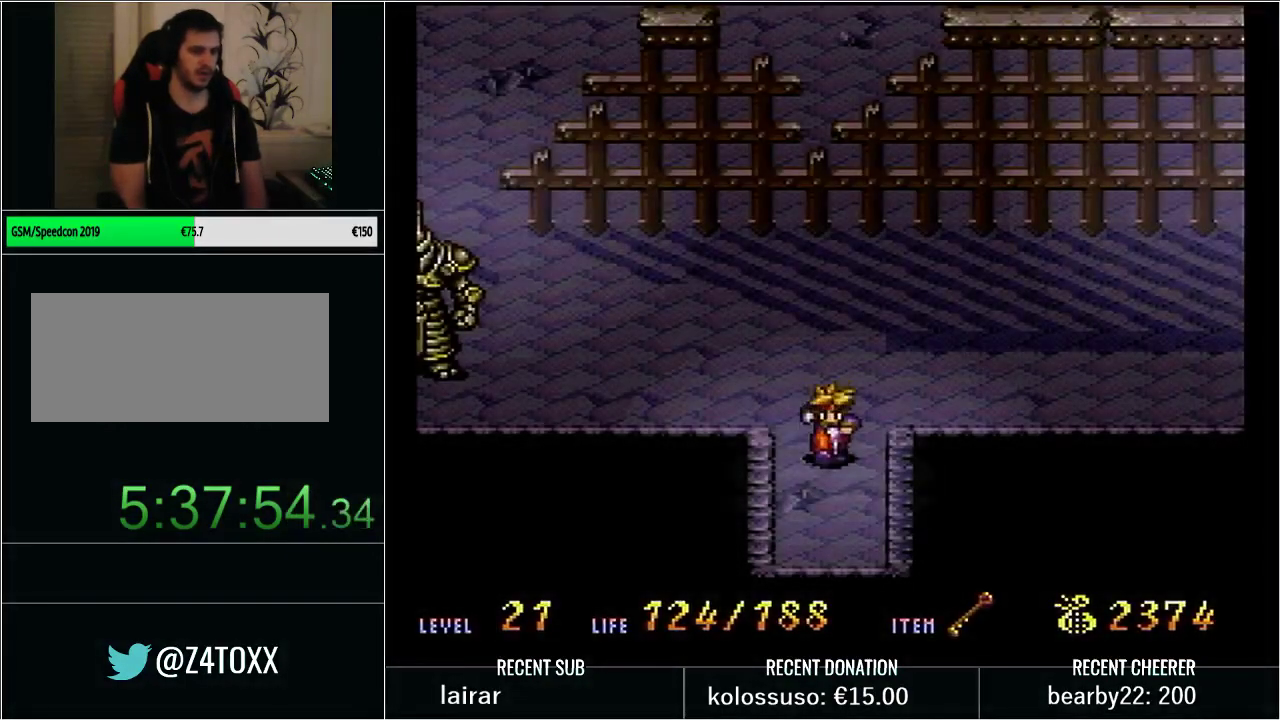
{"buttons": ["DPAD_DOWN"], "events": []}